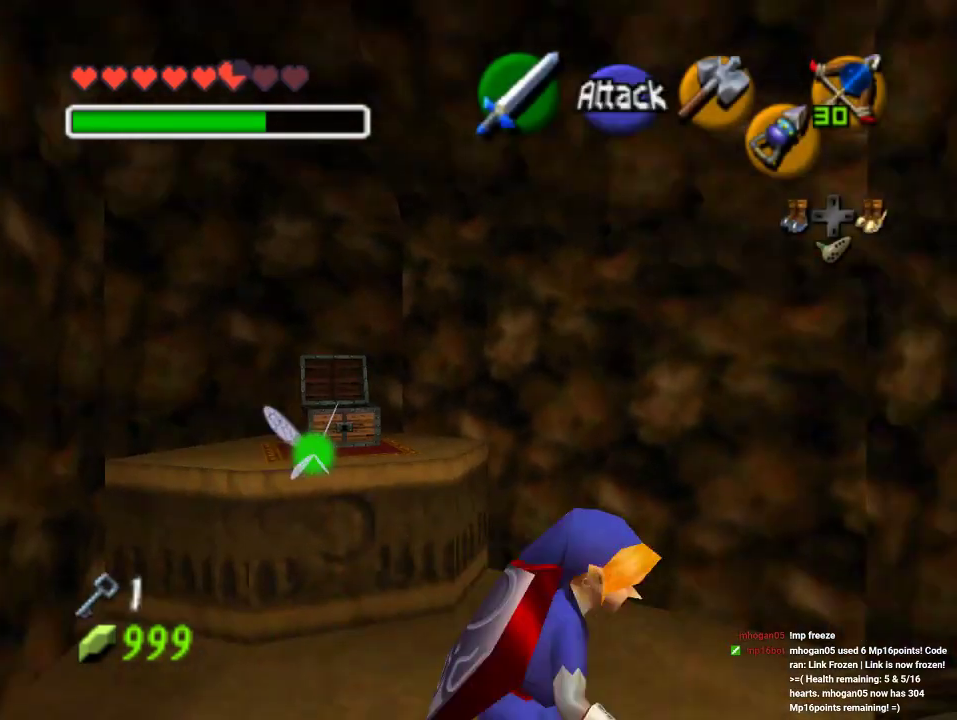
Gameplay with a controller (Nintendo layout); each line is a JSON object with the inputs held at the frame after it. "events" lists button and stick changes between this image and that frame as [ms after this image, input, new state], when the widget could be followed in between. Not read: L3 R3 Z.
{"buttons": [], "left_stick": "up-right", "events": [[233, "left_stick", "up-right"]]}
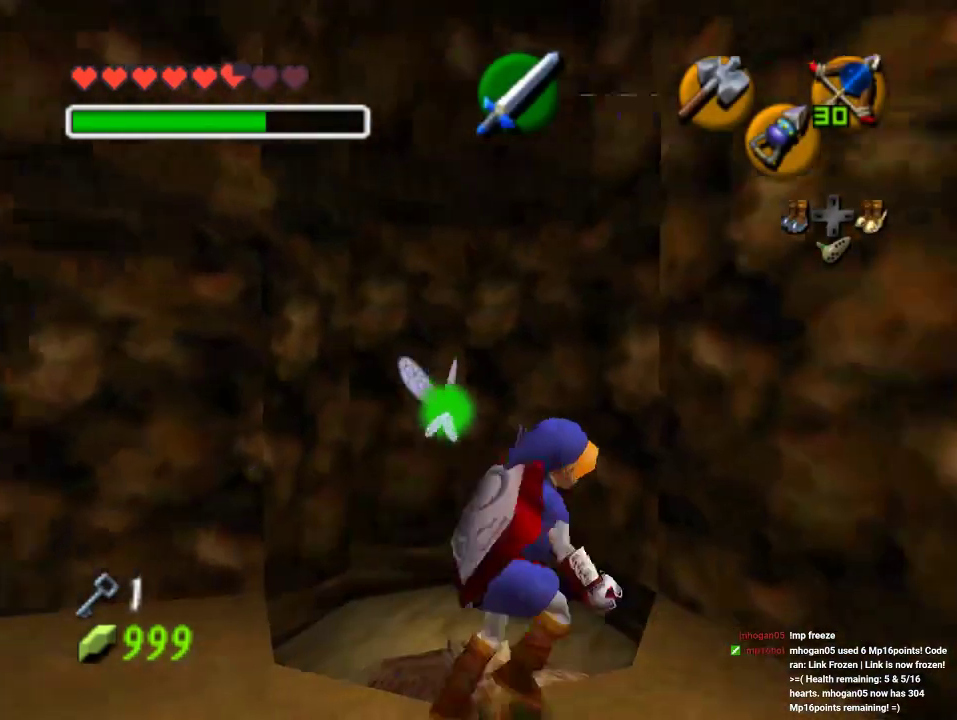
{"buttons": [], "left_stick": "up-left", "events": [[67, "left_stick", "center"], [433, "left_stick", "up-left"]]}
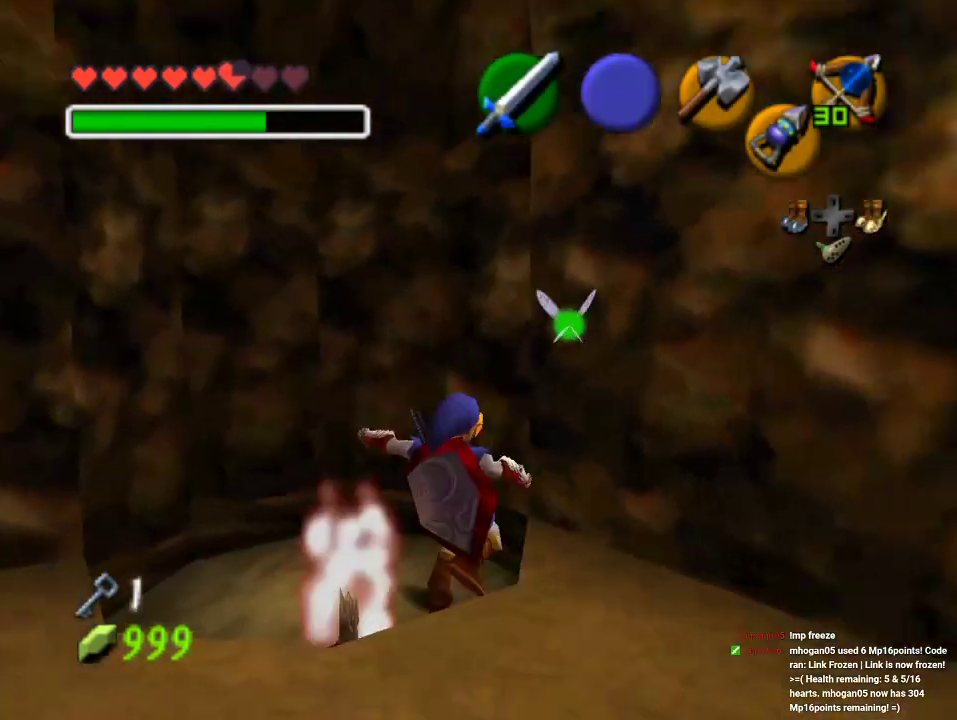
{"buttons": [], "left_stick": "center", "events": [[133, "left_stick", "left"], [300, "left_stick", "center"]]}
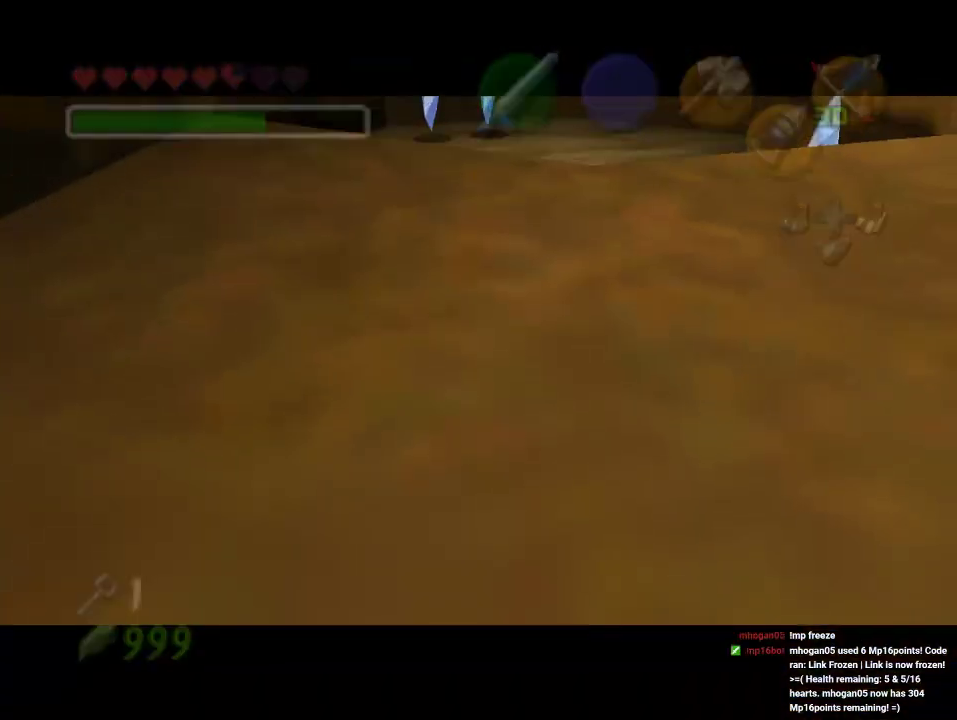
{"buttons": [], "left_stick": "center", "events": []}
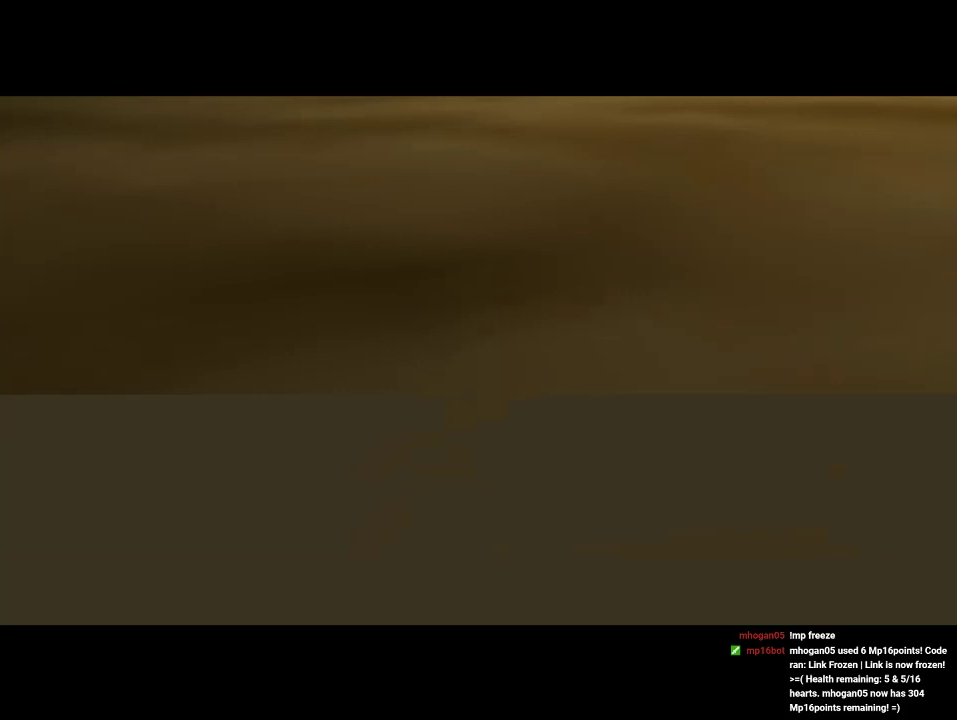
{"buttons": [], "left_stick": "center", "events": []}
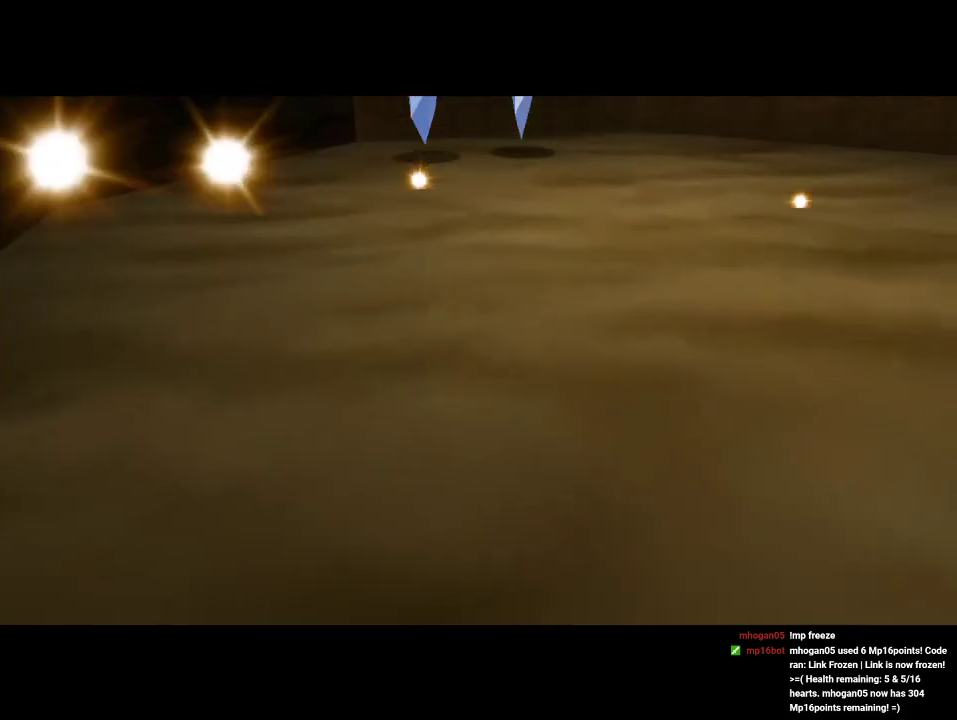
{"buttons": ["A"], "left_stick": "center", "events": [[467, "A", "down"]]}
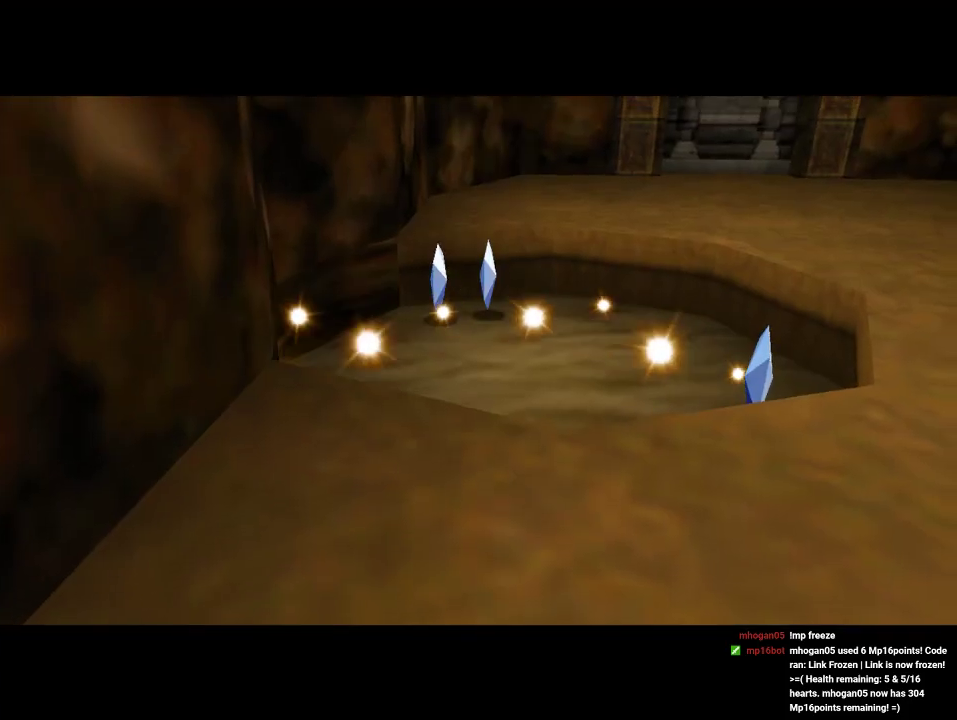
{"buttons": [], "left_stick": "center", "events": [[33, "A", "up"], [133, "A", "down"], [200, "A", "up"], [300, "A", "down"], [367, "A", "up"], [433, "A", "down"], [500, "A", "up"]]}
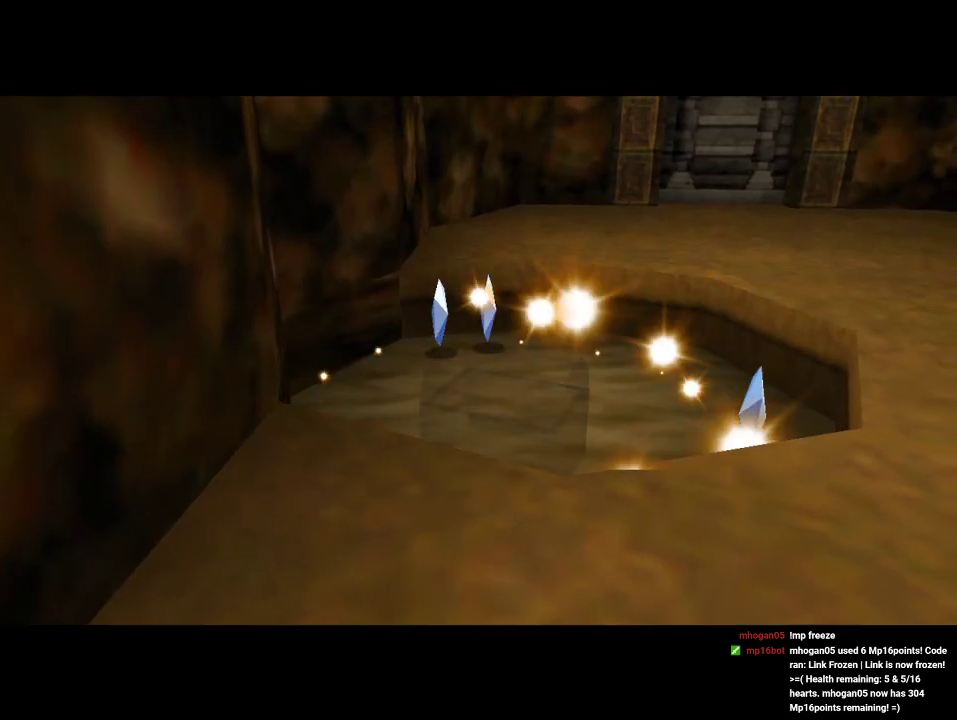
{"buttons": [], "left_stick": "center", "events": [[300, "A", "down"], [367, "A", "up"]]}
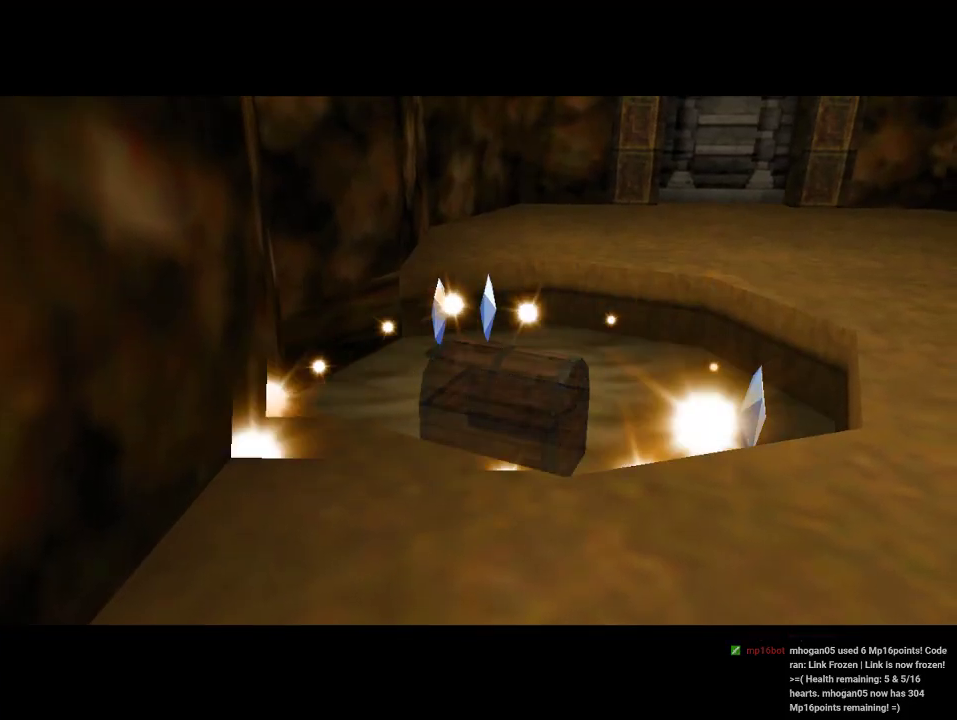
{"buttons": ["A"], "left_stick": "center", "events": [[200, "A", "down"], [300, "A", "up"], [400, "A", "down"]]}
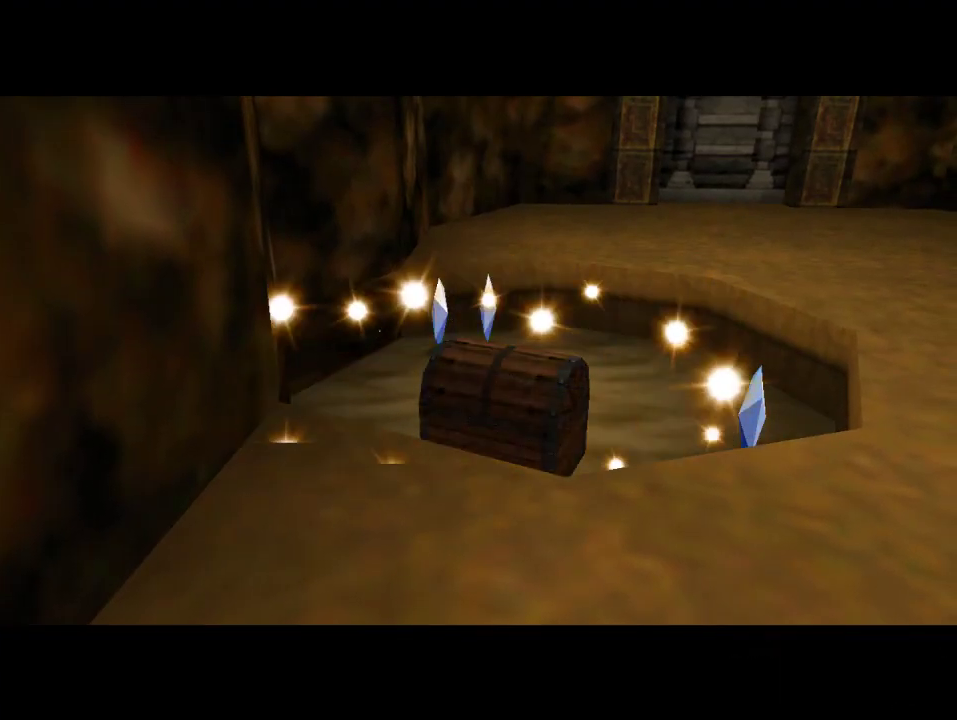
{"buttons": ["A"], "left_stick": "center", "events": [[33, "A", "up"], [133, "A", "down"], [200, "A", "up"], [467, "A", "down"]]}
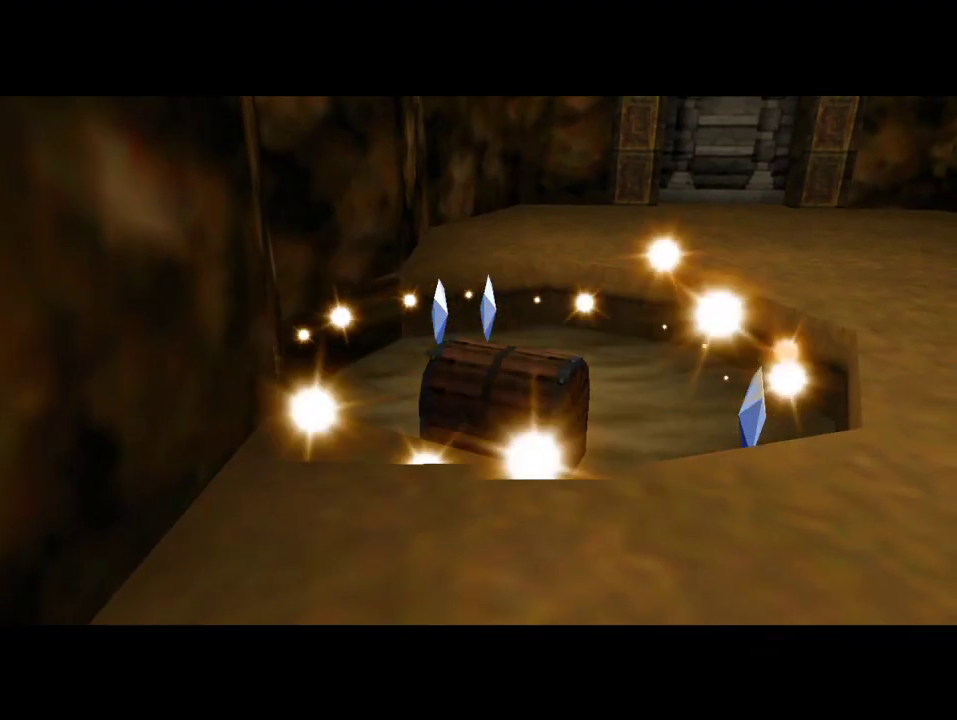
{"buttons": [], "left_stick": "center", "events": [[33, "A", "up"], [133, "A", "down"], [200, "A", "up"], [300, "A", "down"], [367, "A", "up"], [433, "A", "down"], [500, "A", "up"]]}
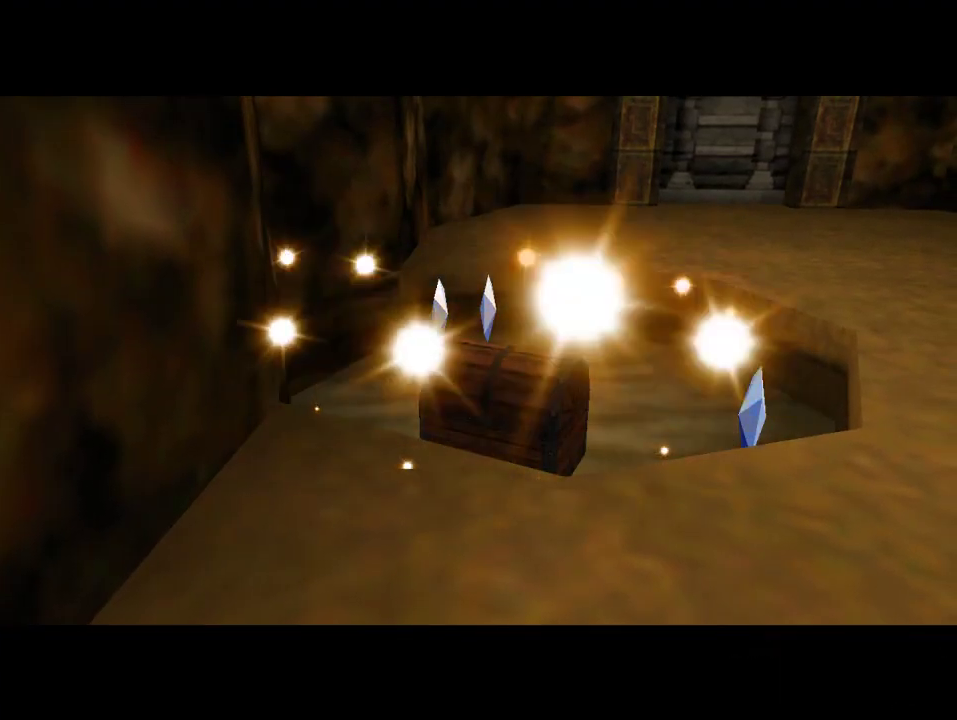
{"buttons": ["A"], "left_stick": "center", "events": [[100, "A", "down"], [167, "A", "up"], [267, "A", "down"], [333, "A", "up"], [467, "A", "down"]]}
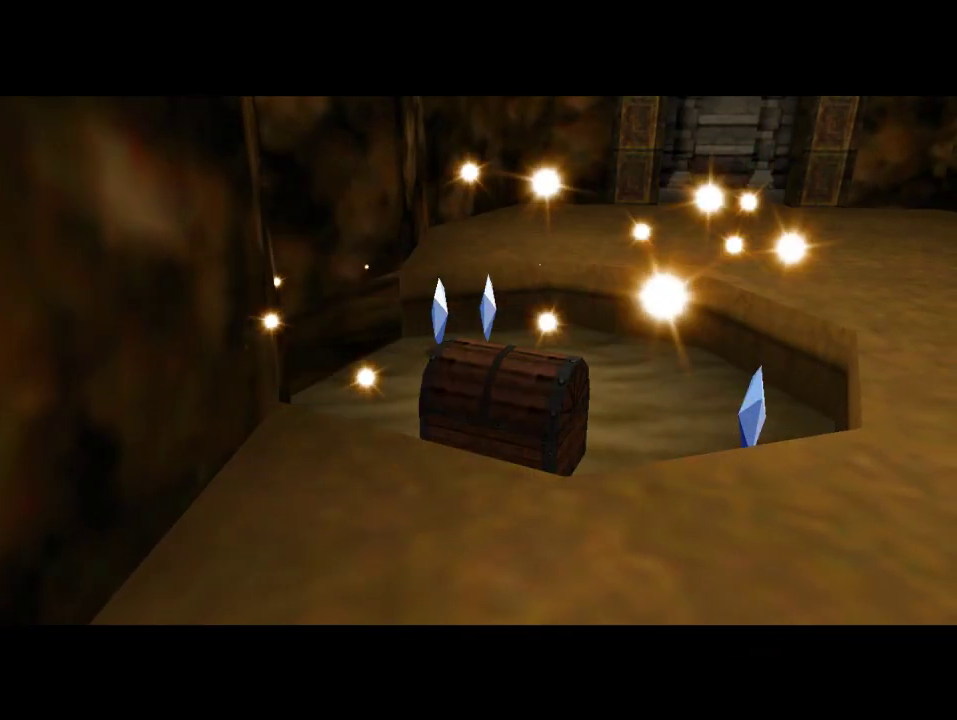
{"buttons": [], "left_stick": "left", "events": [[33, "A", "up"], [100, "A", "down"], [200, "A", "up"], [267, "A", "down"], [367, "A", "up"], [433, "A", "down"], [467, "left_stick", "left"], [500, "A", "up"]]}
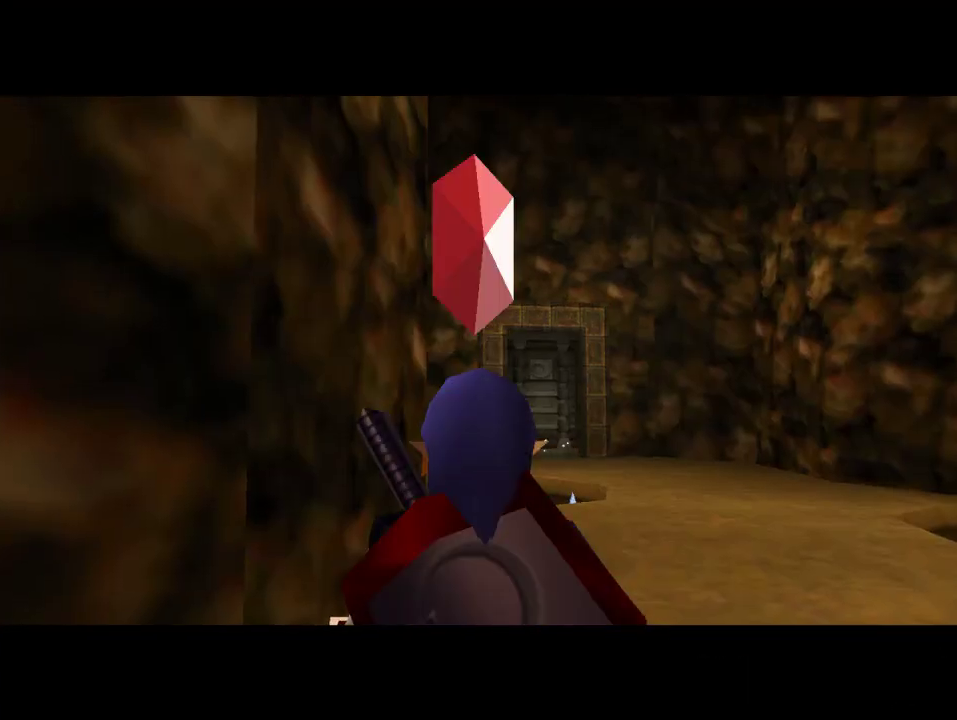
{"buttons": [], "left_stick": "center", "events": [[100, "A", "down"], [167, "A", "up"], [167, "left_stick", "up-left"], [233, "A", "down"], [333, "A", "up"], [333, "left_stick", "down-left"], [467, "left_stick", "center"]]}
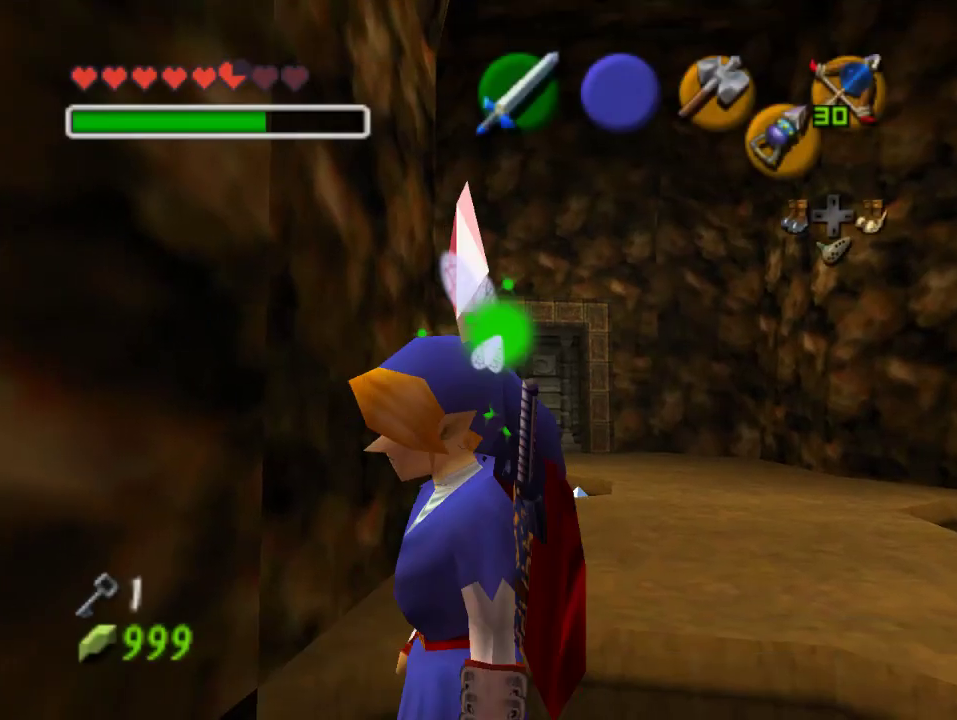
{"buttons": [], "left_stick": "center", "events": [[67, "A", "down"], [100, "left_stick", "down-left"], [133, "A", "up"], [200, "A", "down"], [367, "left_stick", "center"], [500, "A", "up"]]}
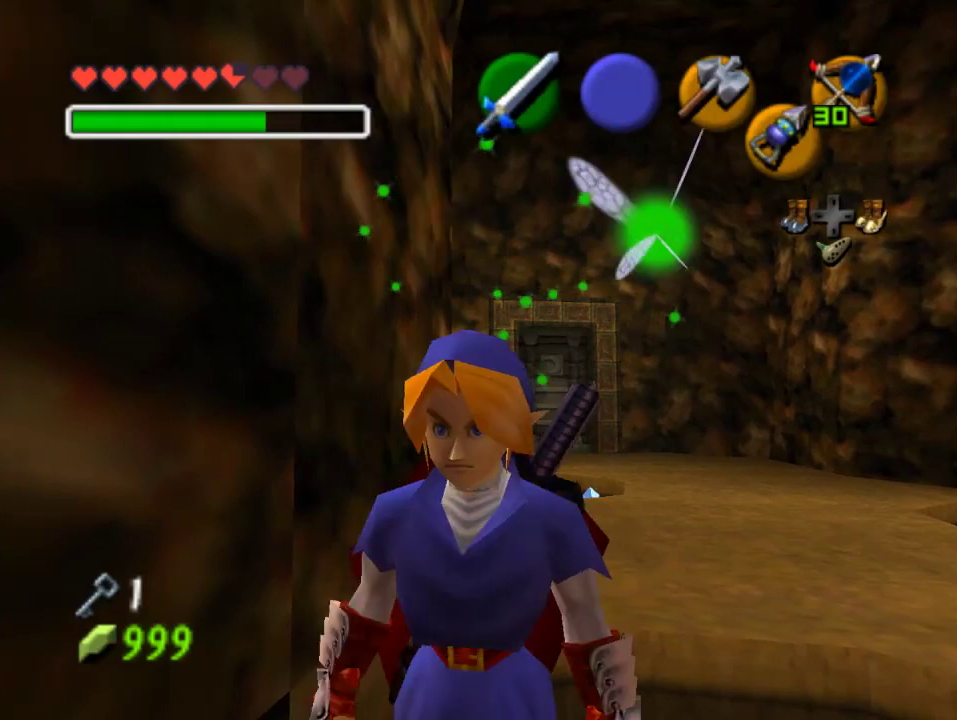
{"buttons": ["A"], "left_stick": "center", "events": [[67, "A", "down"], [100, "left_stick", "down"], [200, "A", "up"], [300, "A", "down"], [300, "left_stick", "center"], [367, "A", "up"], [467, "A", "down"]]}
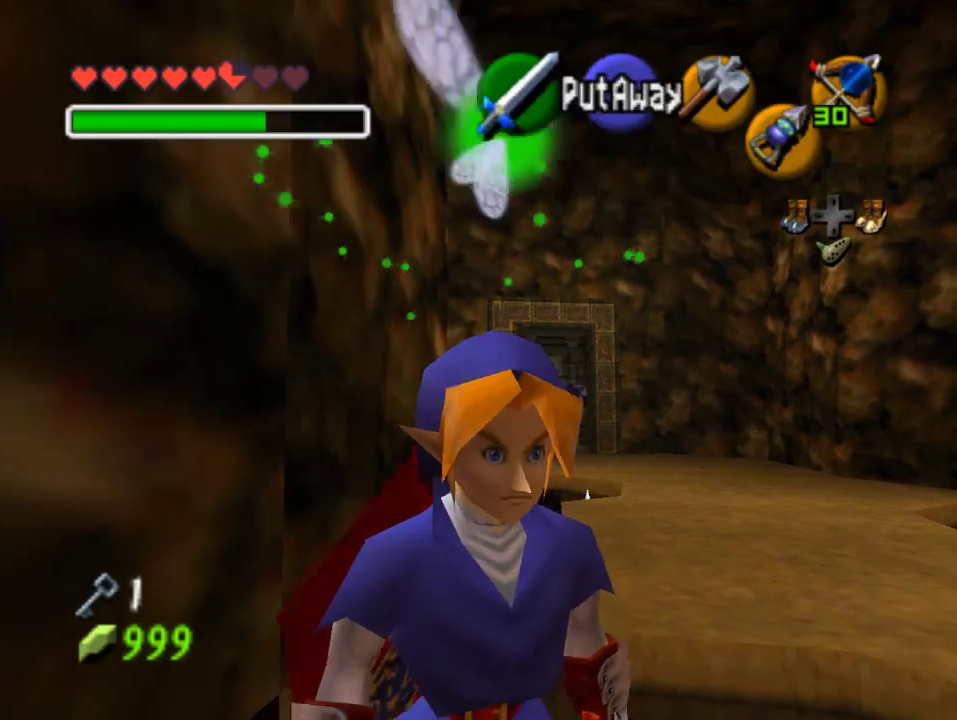
{"buttons": [], "left_stick": "center", "events": [[67, "A", "up"], [267, "left_stick", "up-right"], [500, "left_stick", "center"]]}
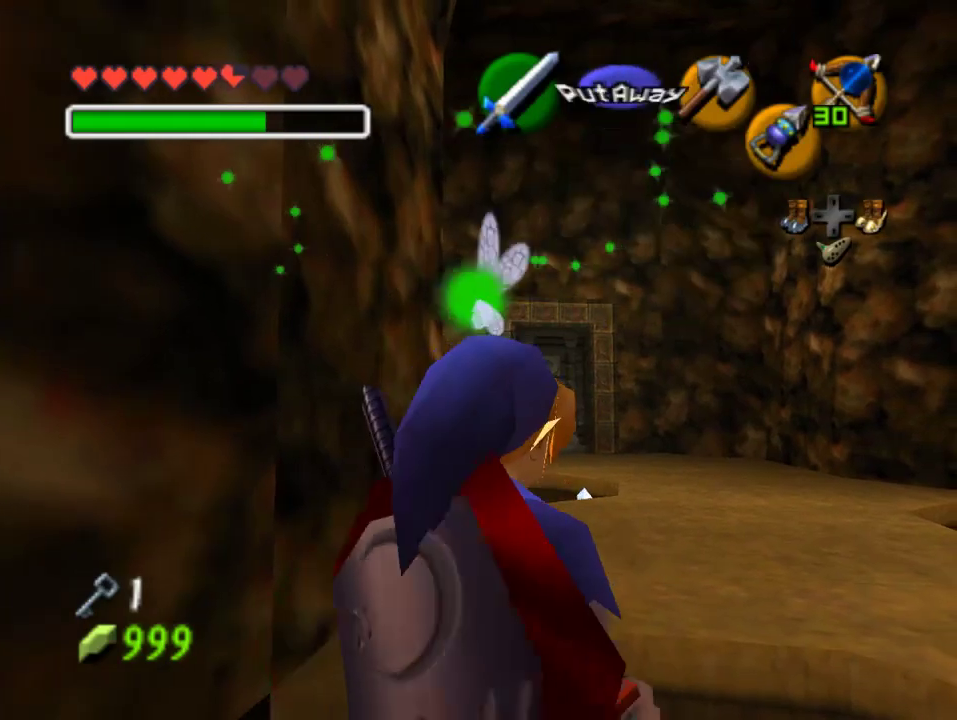
{"buttons": [], "left_stick": "center", "events": [[167, "left_stick", "down"], [300, "left_stick", "center"], [367, "A", "down"], [500, "A", "up"]]}
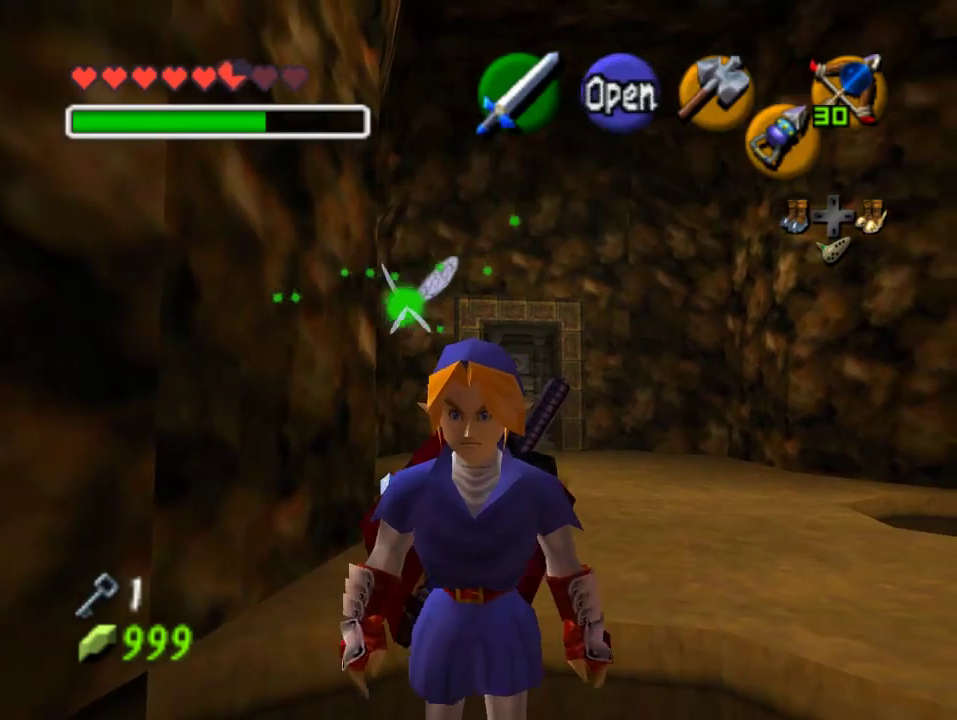
{"buttons": [], "left_stick": "center", "events": [[67, "A", "down"], [200, "A", "up"]]}
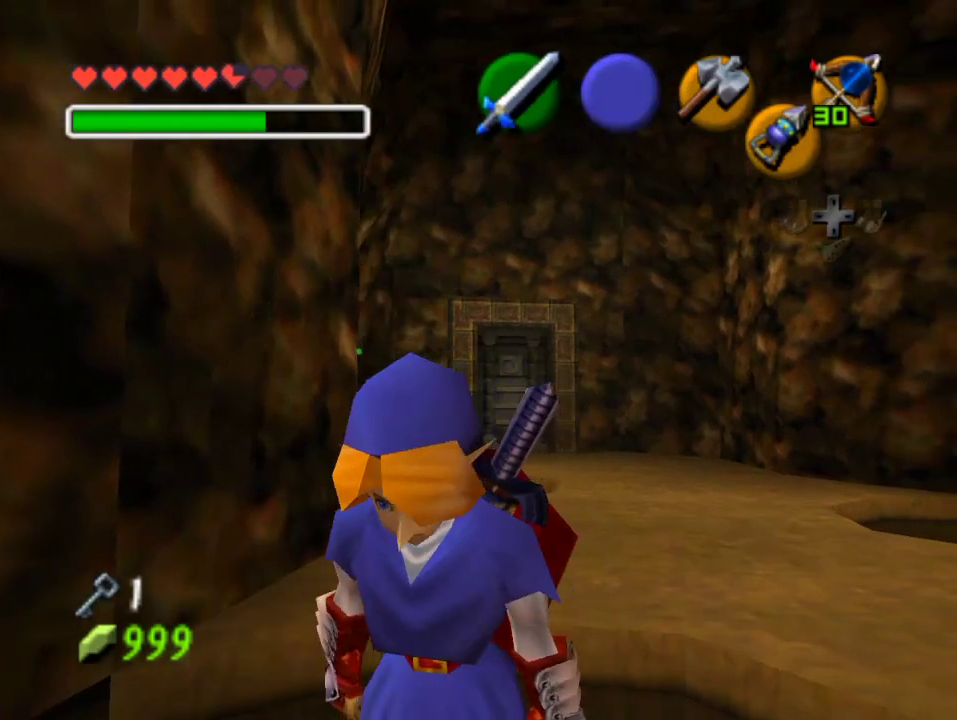
{"buttons": [], "left_stick": "center", "events": []}
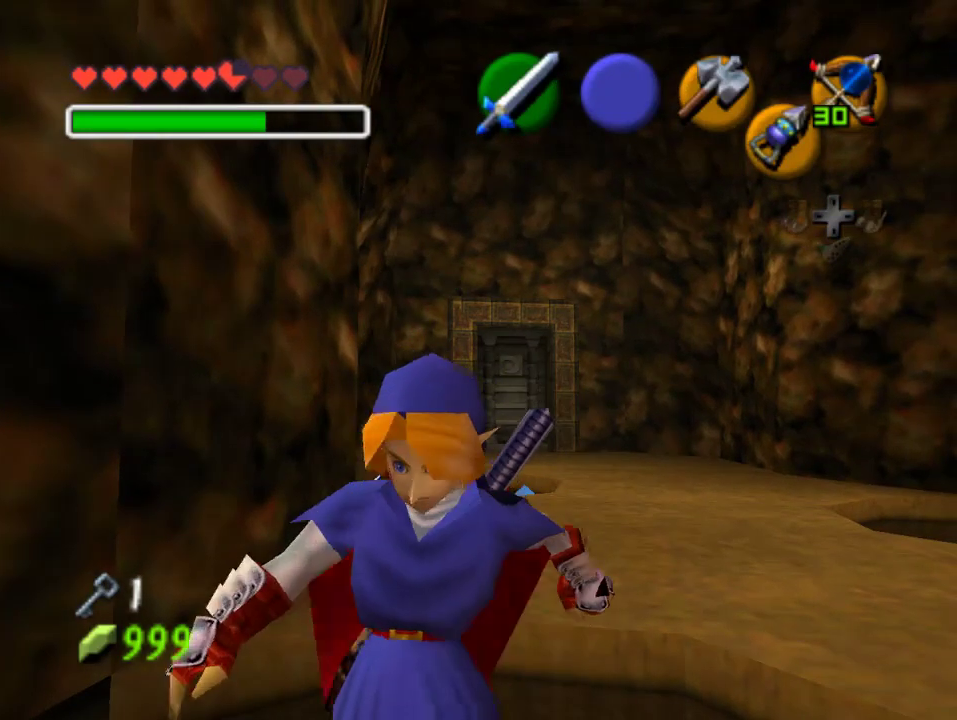
{"buttons": [], "left_stick": "center", "events": []}
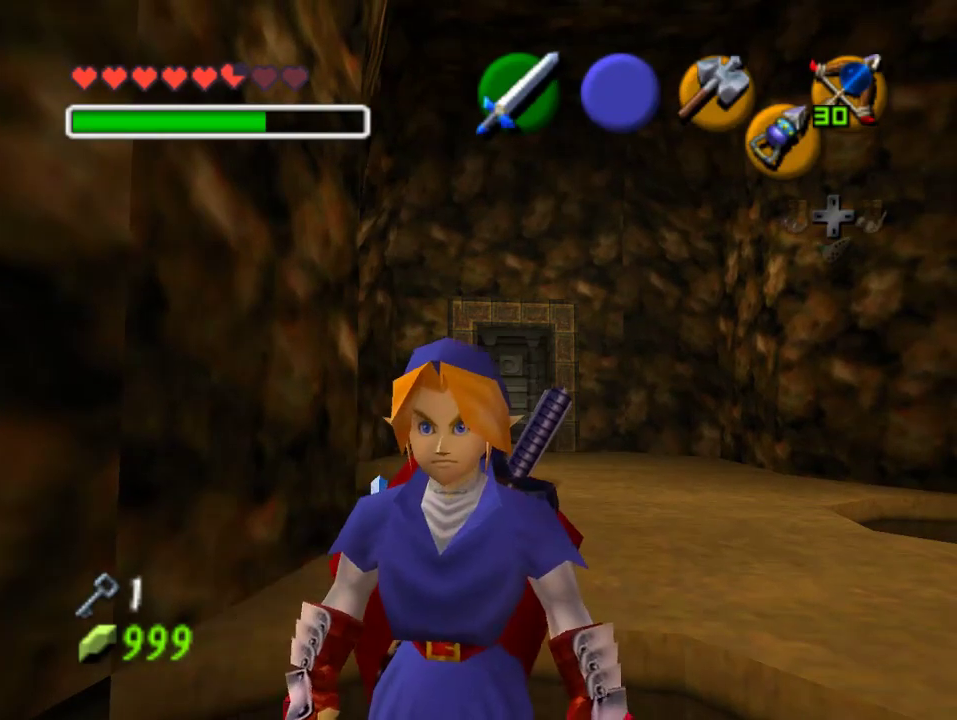
{"buttons": [], "left_stick": "center", "events": []}
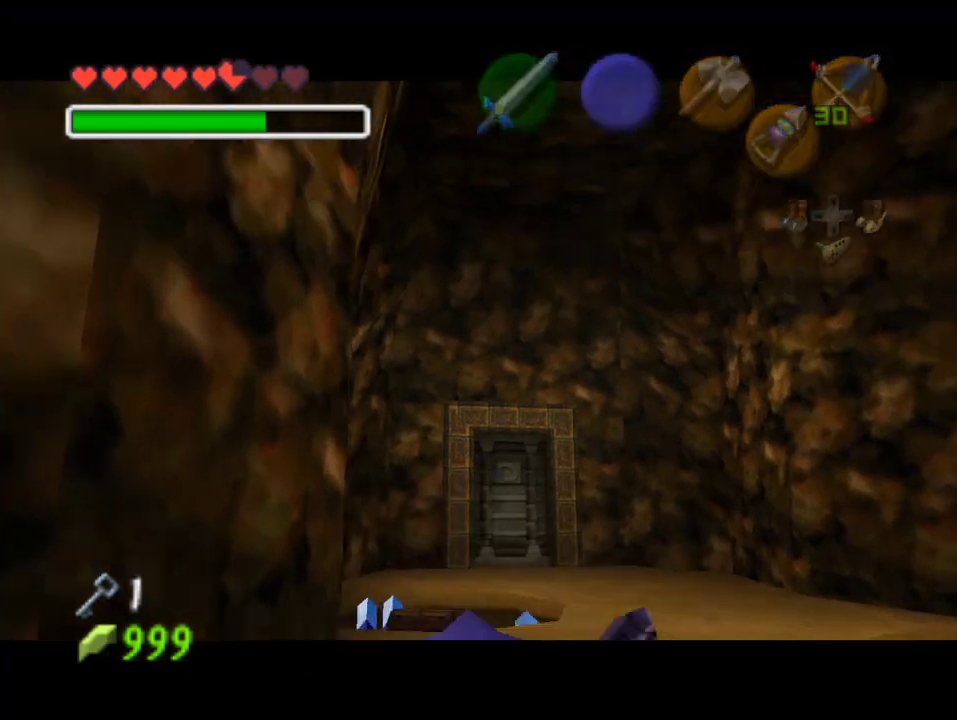
{"buttons": [], "left_stick": "center", "events": []}
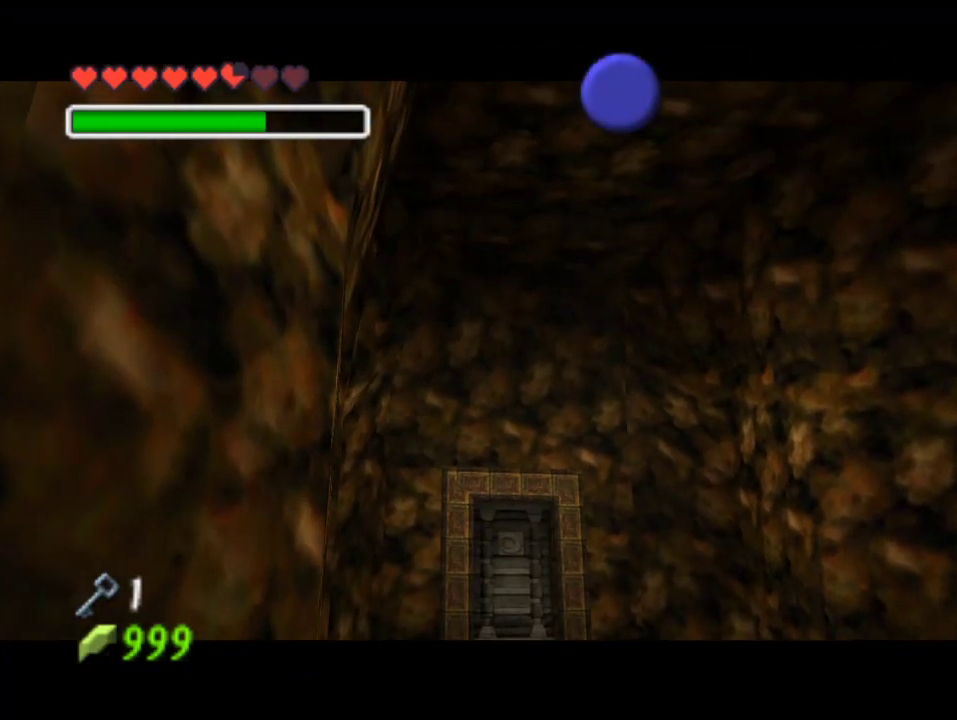
{"buttons": [], "left_stick": "center", "events": []}
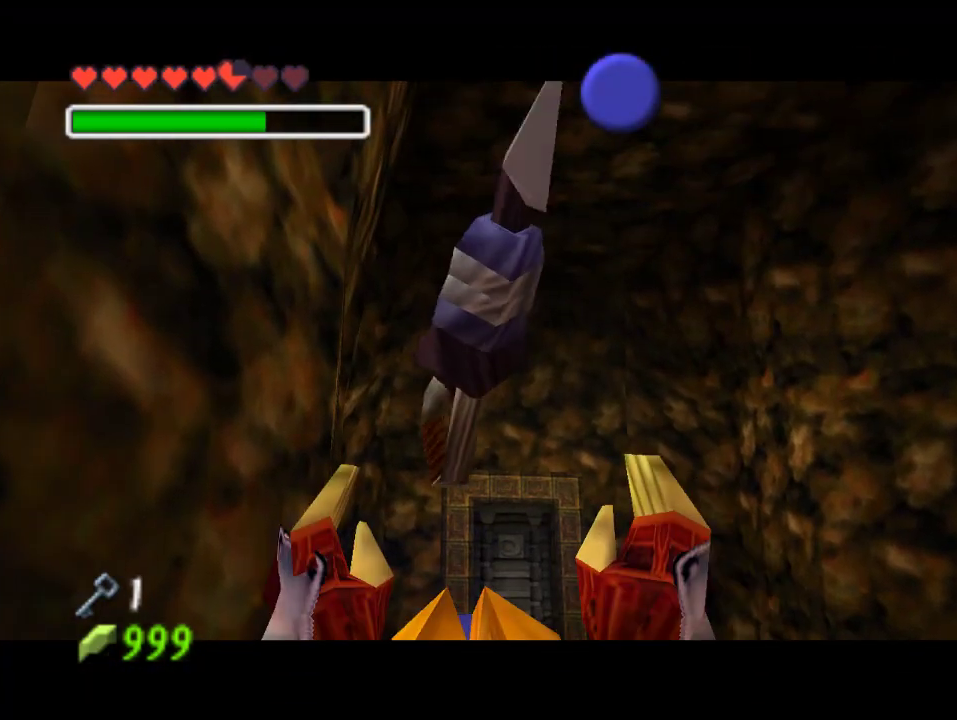
{"buttons": [], "left_stick": "center", "events": []}
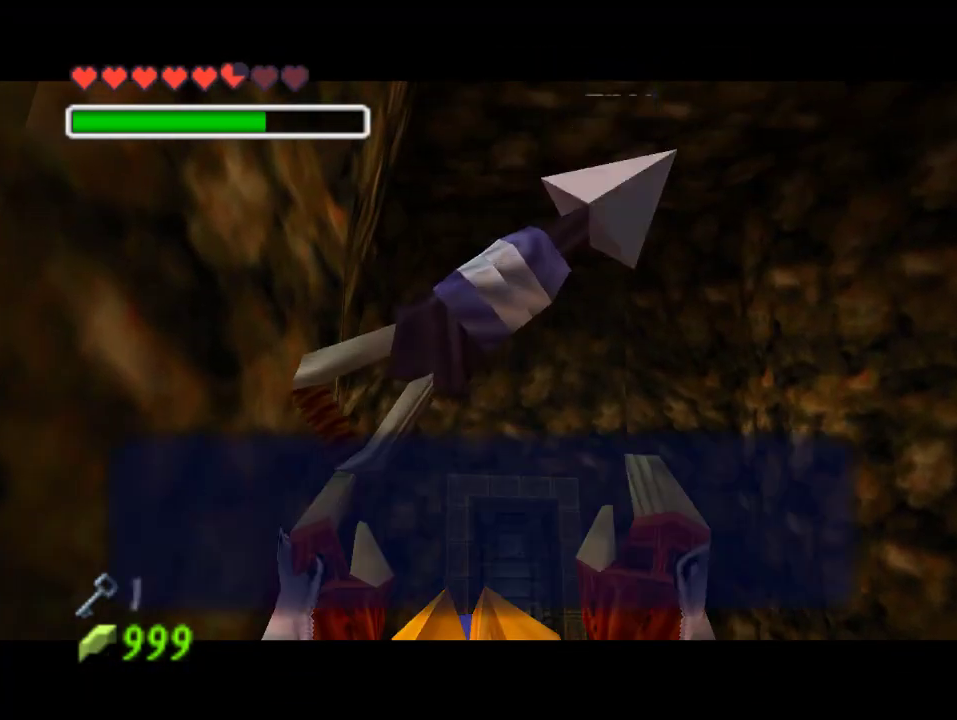
{"buttons": ["A"], "left_stick": "center", "events": [[400, "A", "down"]]}
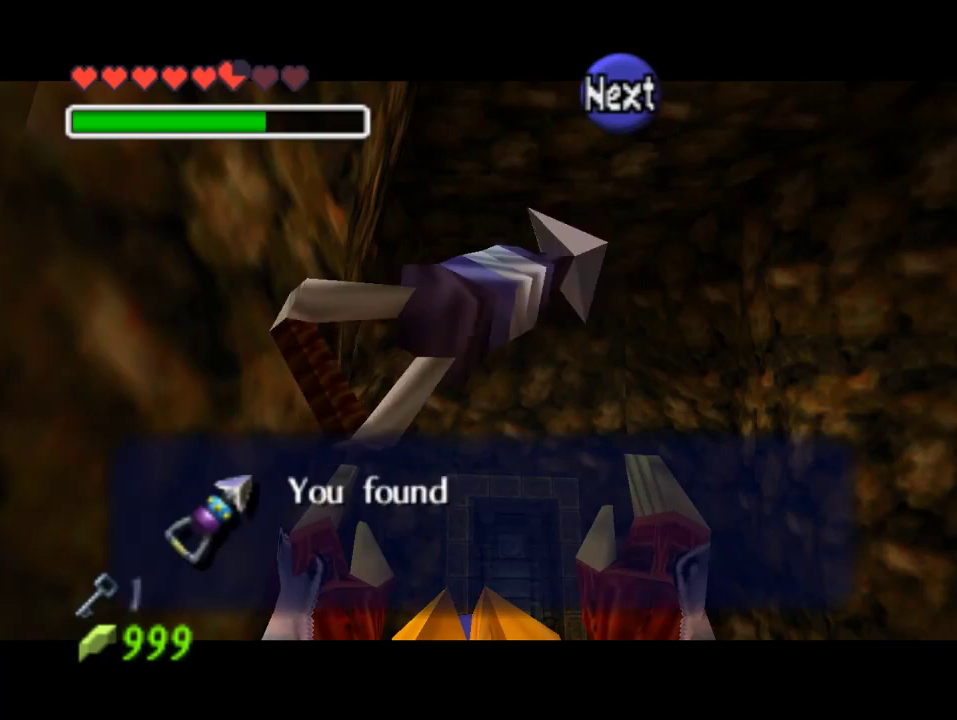
{"buttons": ["A"], "left_stick": "center", "events": [[67, "A", "up"], [133, "B", "down"], [233, "B", "up"], [433, "A", "down"]]}
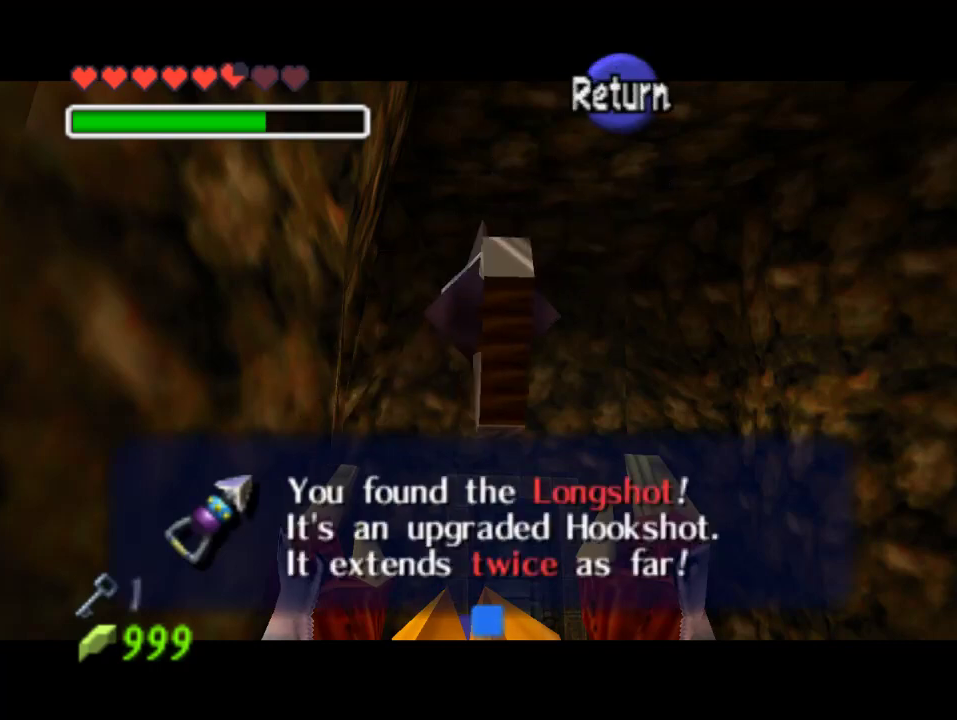
{"buttons": [], "left_stick": "up", "events": [[133, "A", "up"], [233, "left_stick", "up-right"], [500, "left_stick", "up"]]}
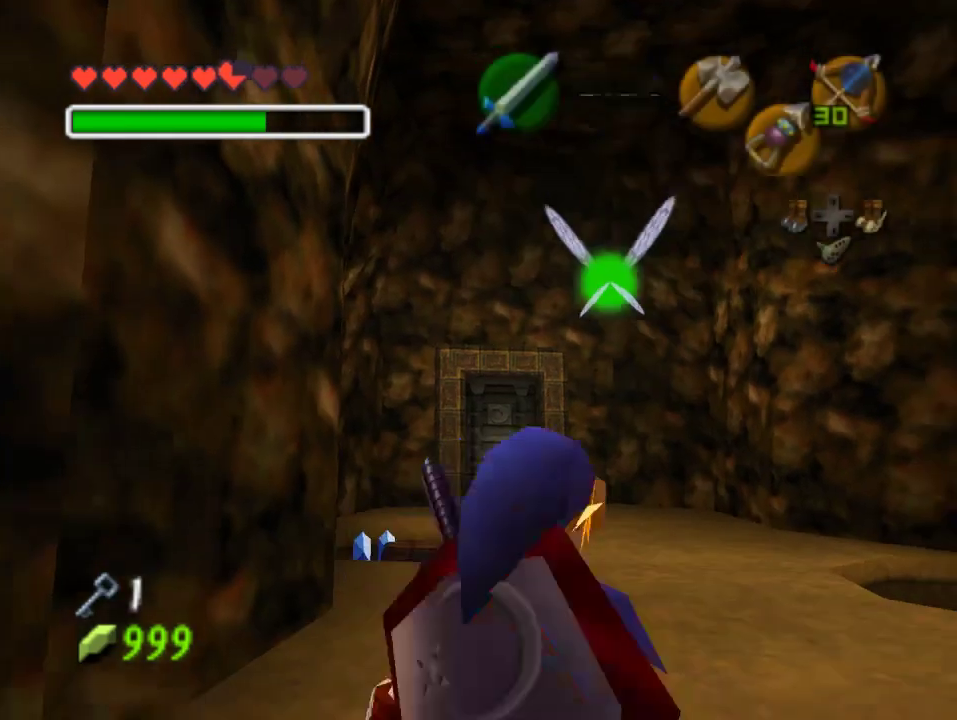
{"buttons": [], "left_stick": "up", "events": []}
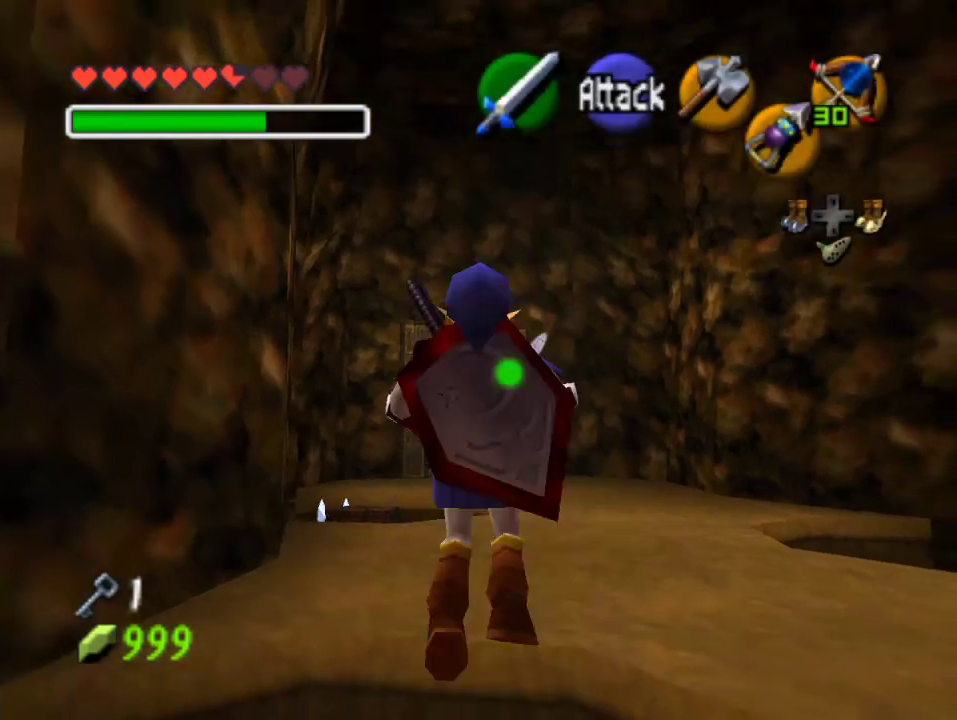
{"buttons": [], "left_stick": "up", "events": [[267, "left_stick", "up-right"], [400, "left_stick", "up"]]}